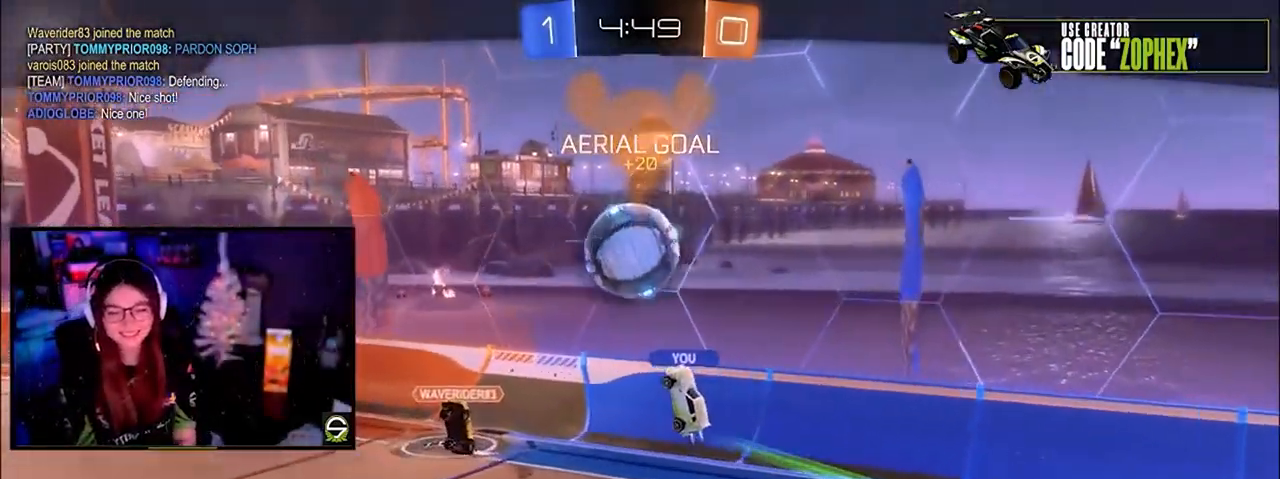
Gameplay with a controller (Xbox layout); each line is a JSON object with the inputs held at the frame after it. "events" lists button and stick changes between this image and that frame as [ms after this image, input, new state], when the widget could be followed in between. Not read: L3 R3.
{"buttons": ["R2"], "left_stick": "center", "right_stick": "center", "events": [[480, "R2", "down"]]}
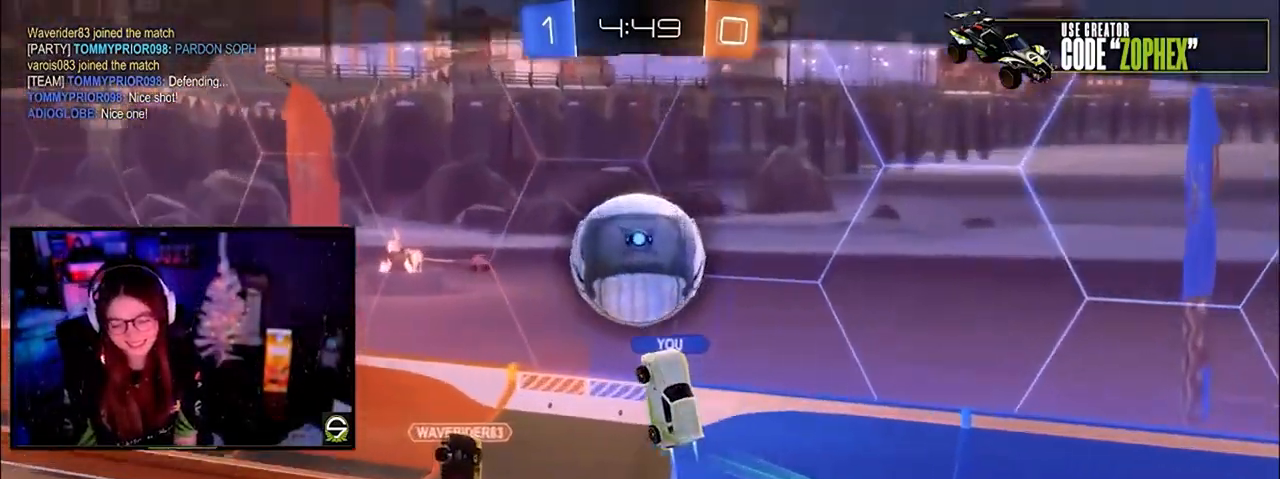
{"buttons": [], "left_stick": "center", "right_stick": "center", "events": [[40, "R2", "up"]]}
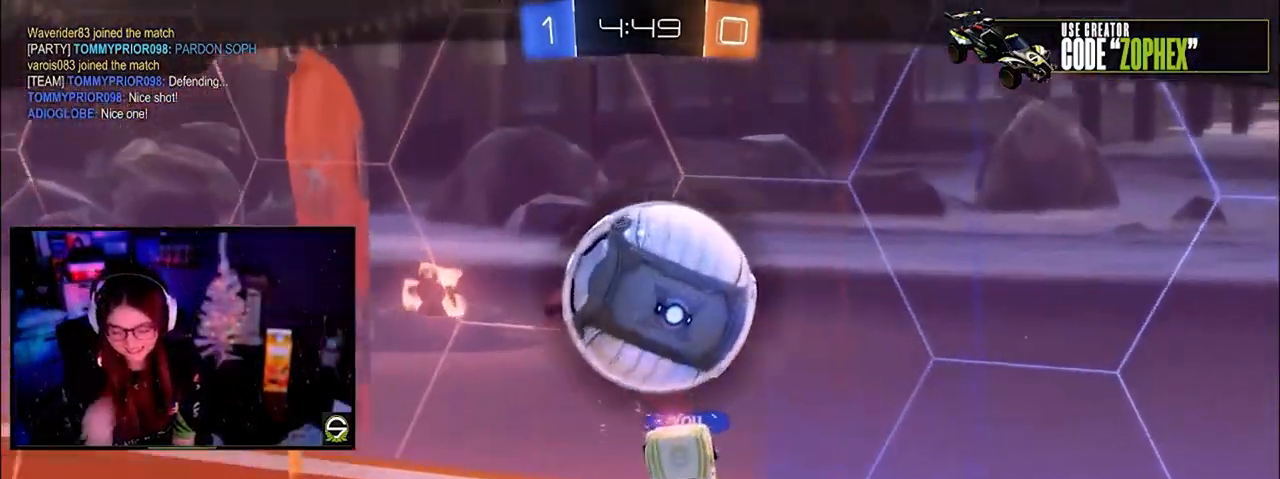
{"buttons": [], "left_stick": "center", "right_stick": "center", "events": []}
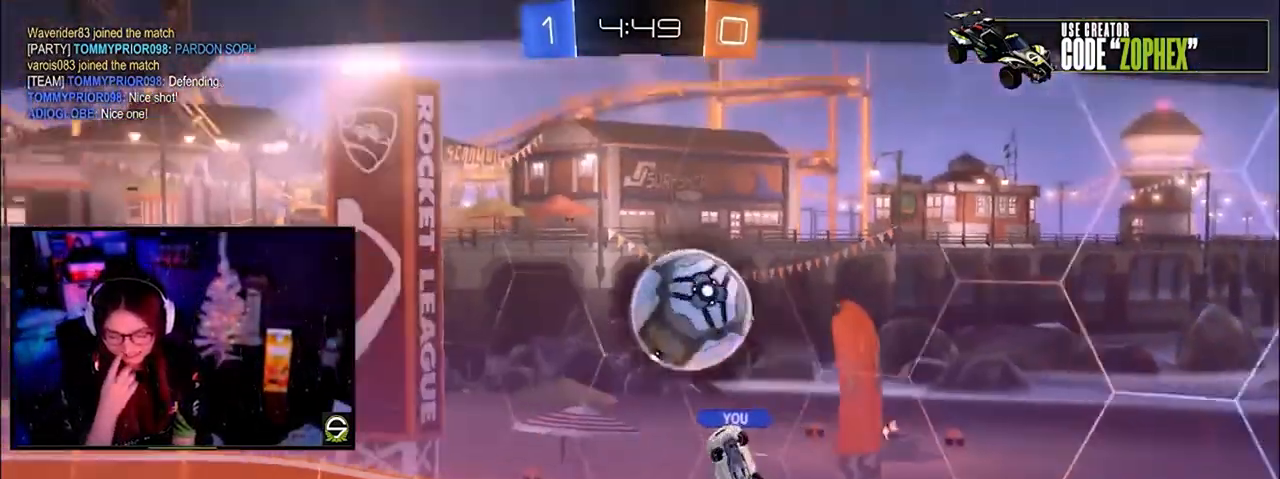
{"buttons": [], "left_stick": "center", "right_stick": "center", "events": []}